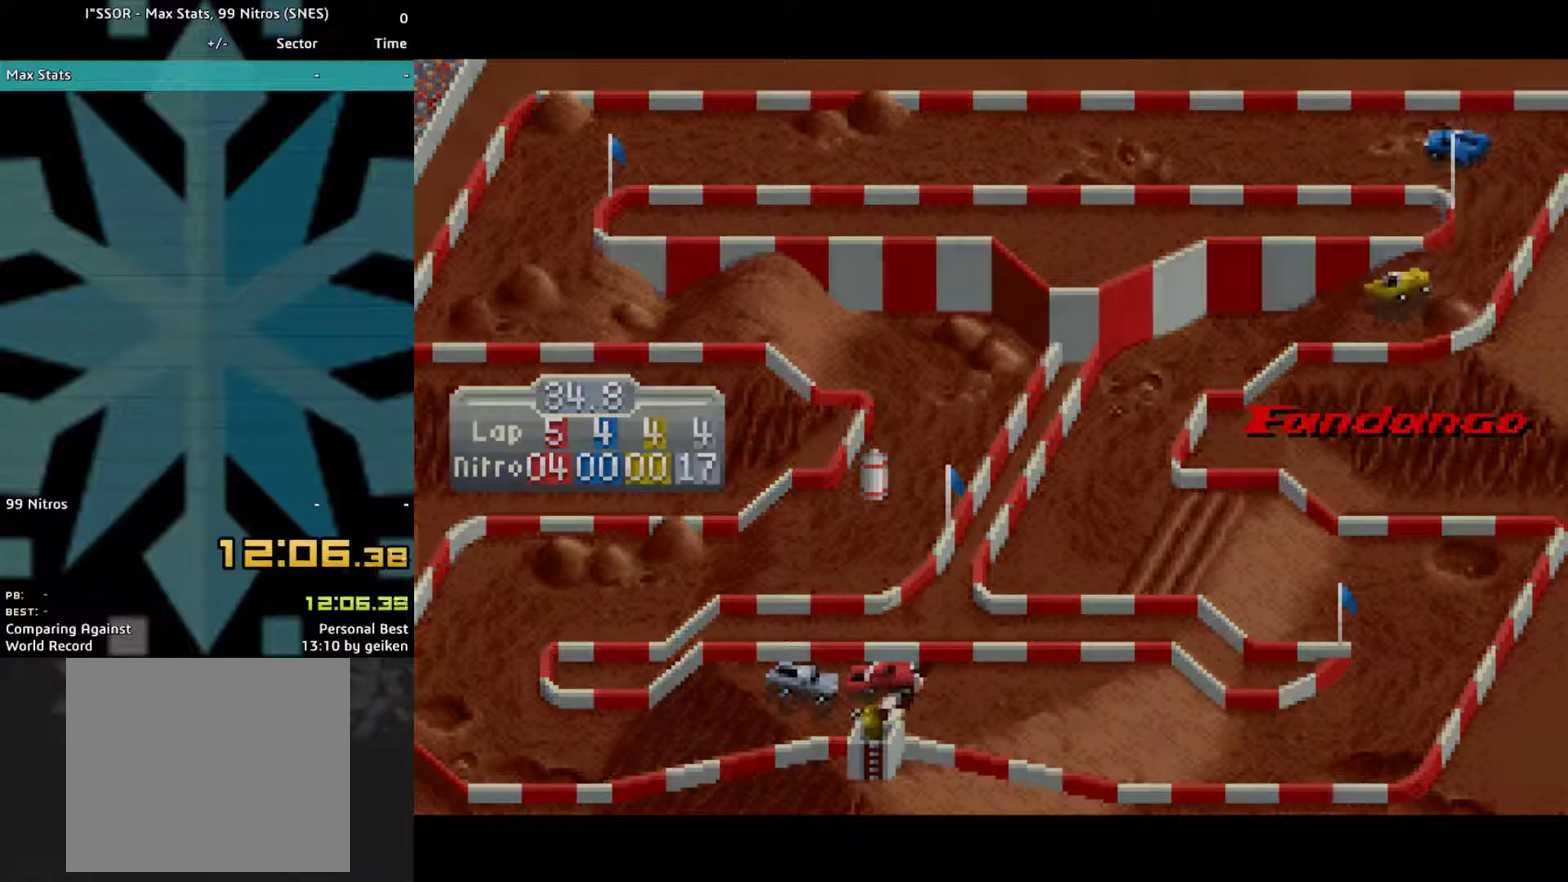
Gameplay with a controller (PlayStation layout); each line is a JSON object with the inputs held at the frame after it. "events" lists button and stick changes between this image and that frame as [ms after this image, input, new state], when the widget could be followed in between. Not read: CROSS L3 R3 left_stick right_stick.
{"buttons": [], "events": []}
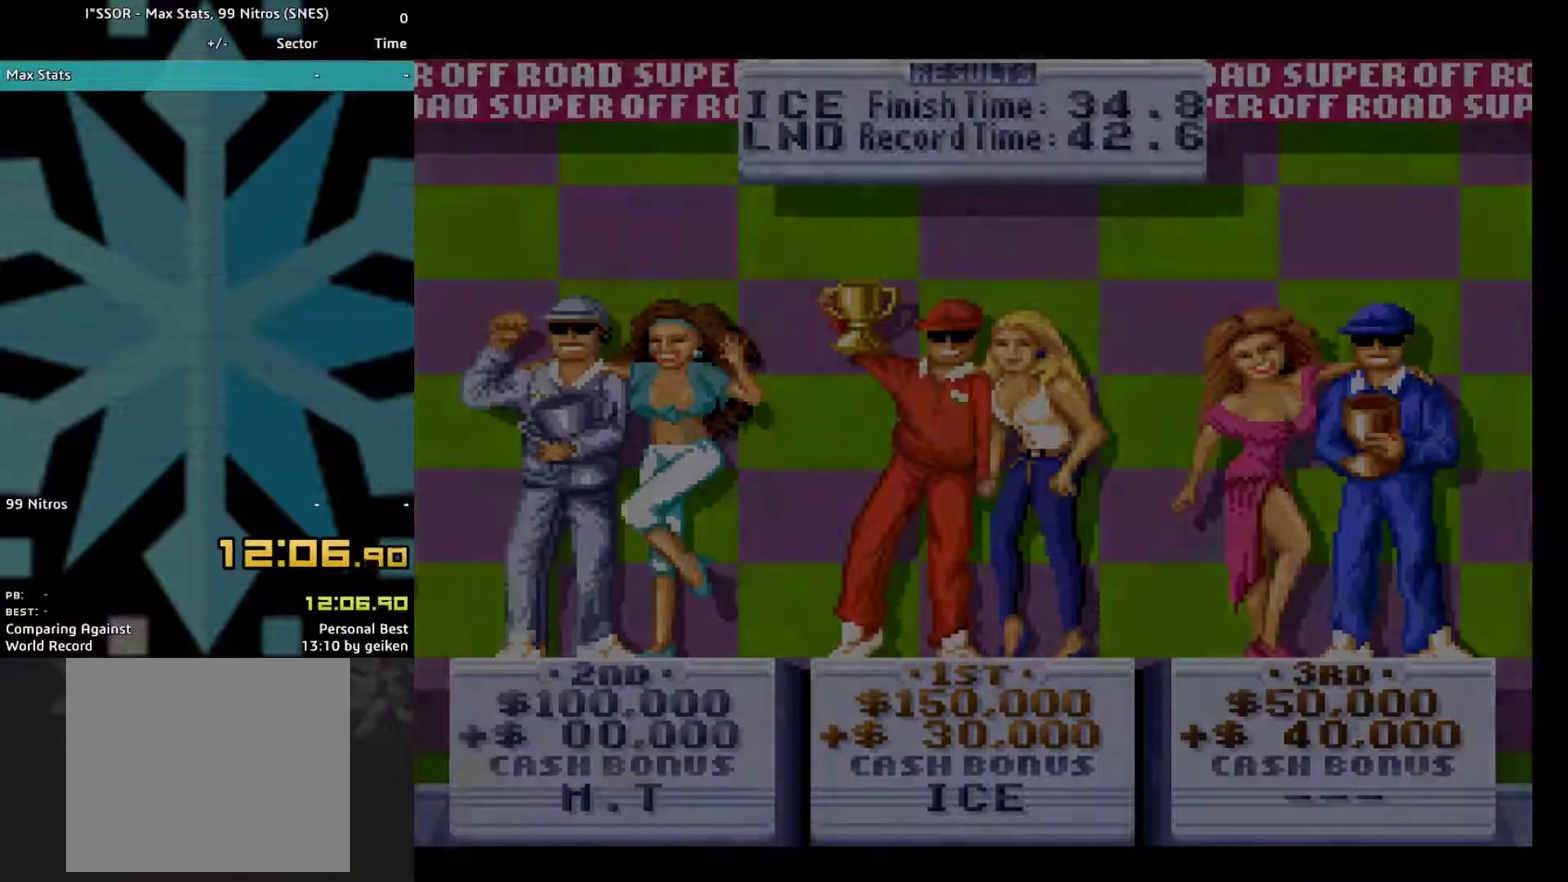
{"buttons": [], "events": []}
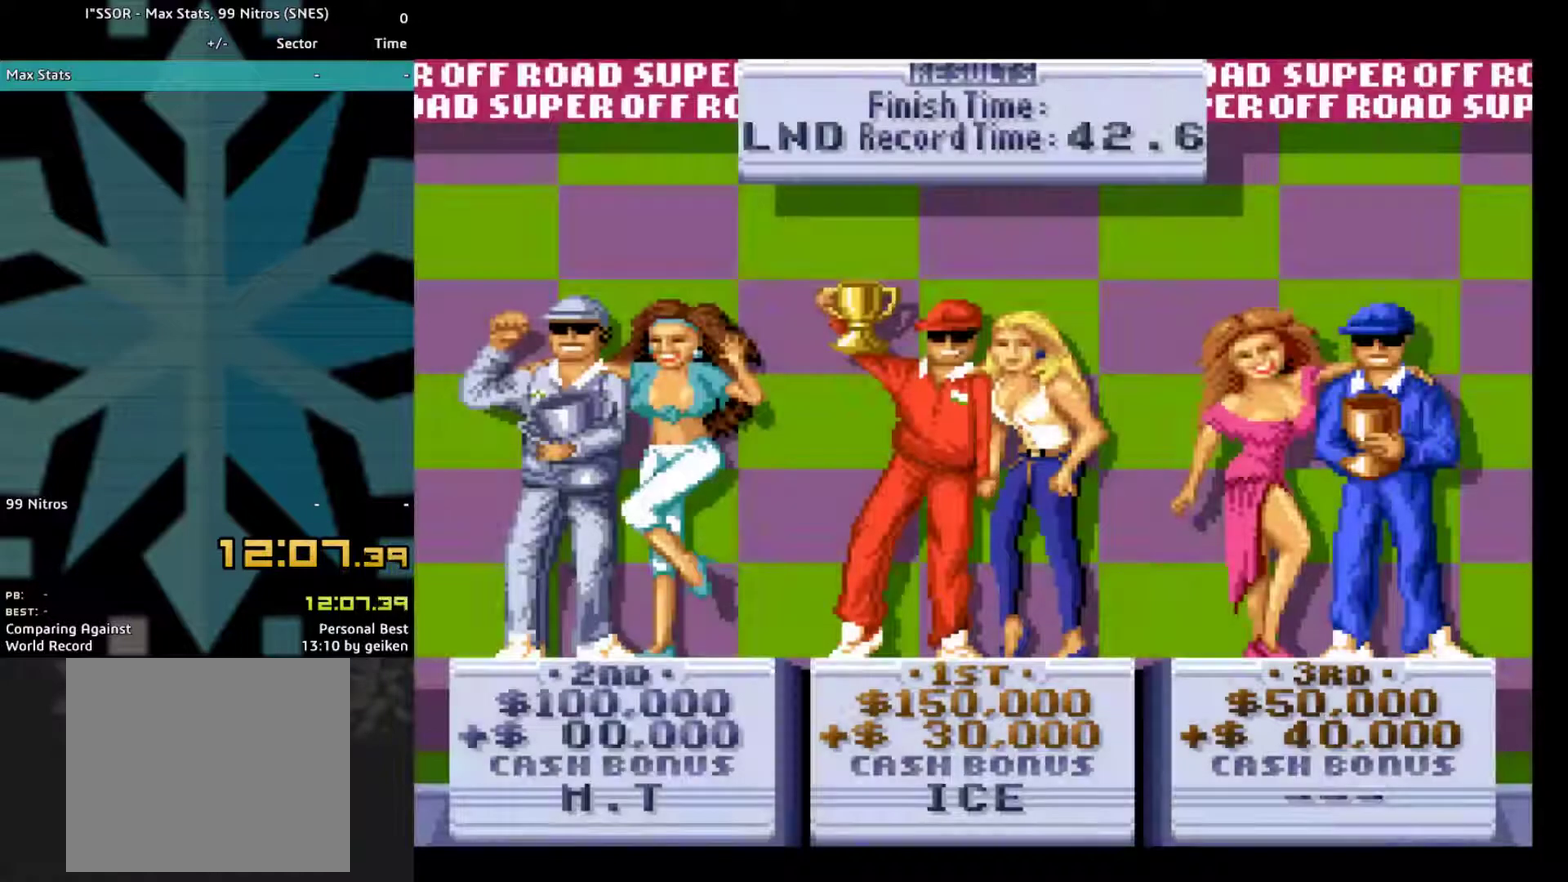
{"buttons": [], "events": []}
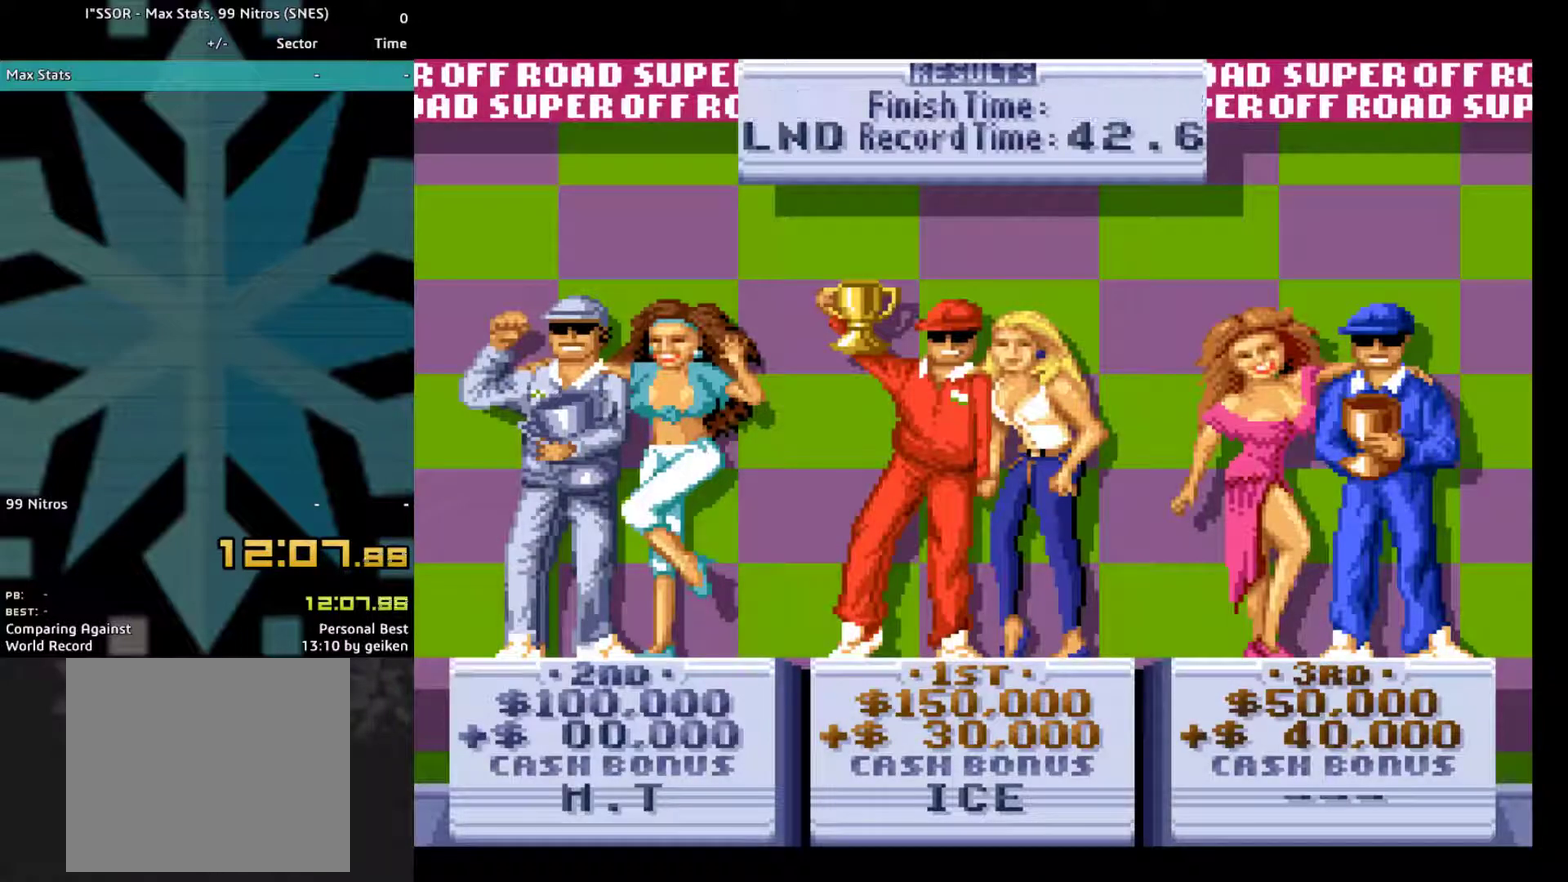
{"buttons": [], "events": []}
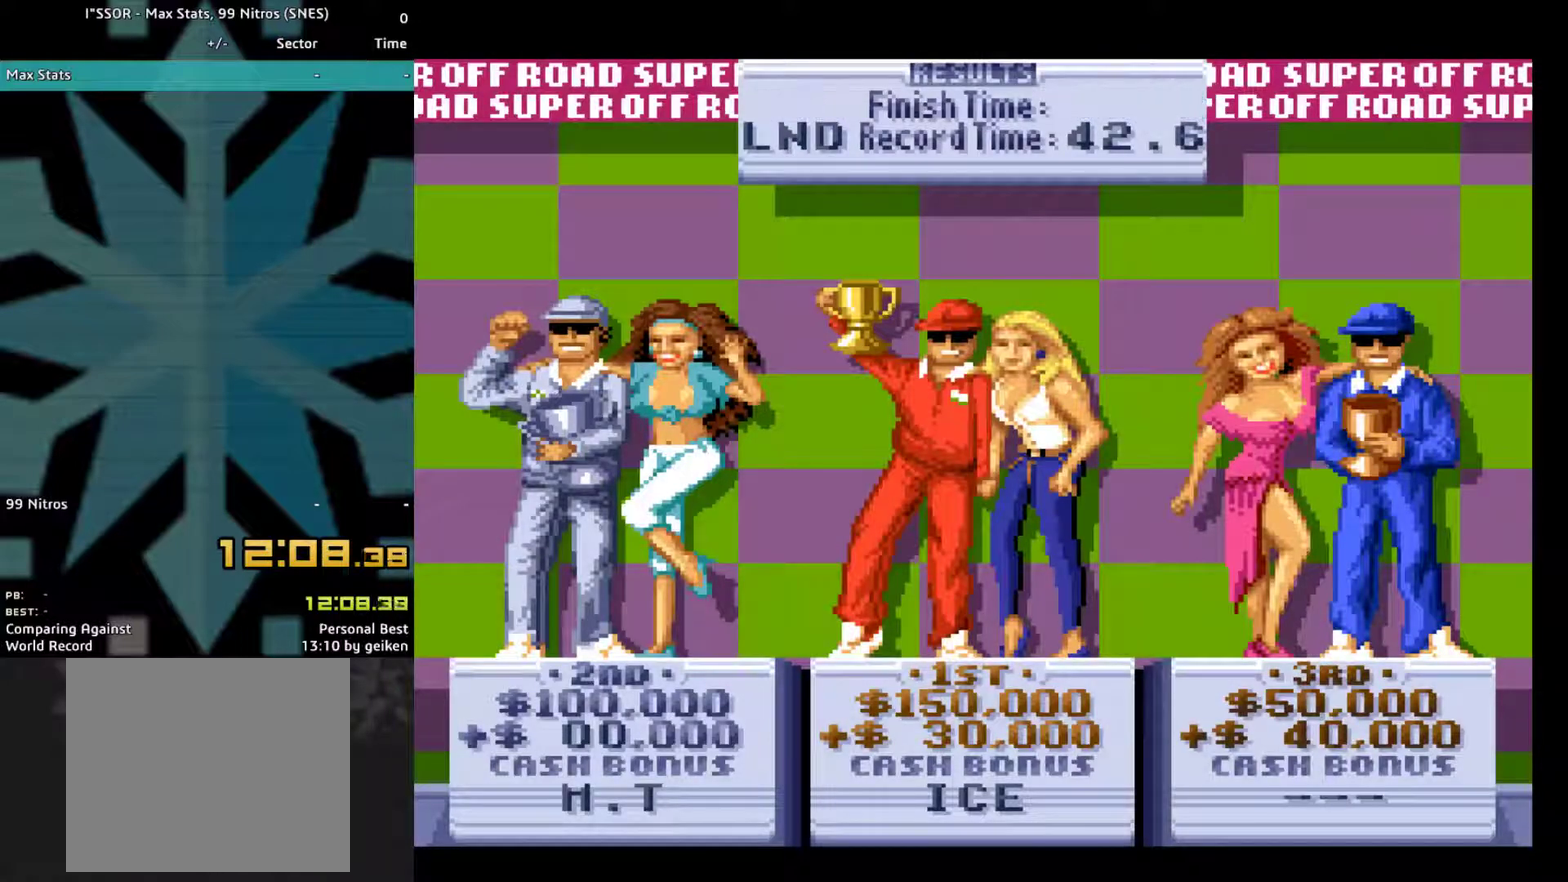
{"buttons": [], "events": []}
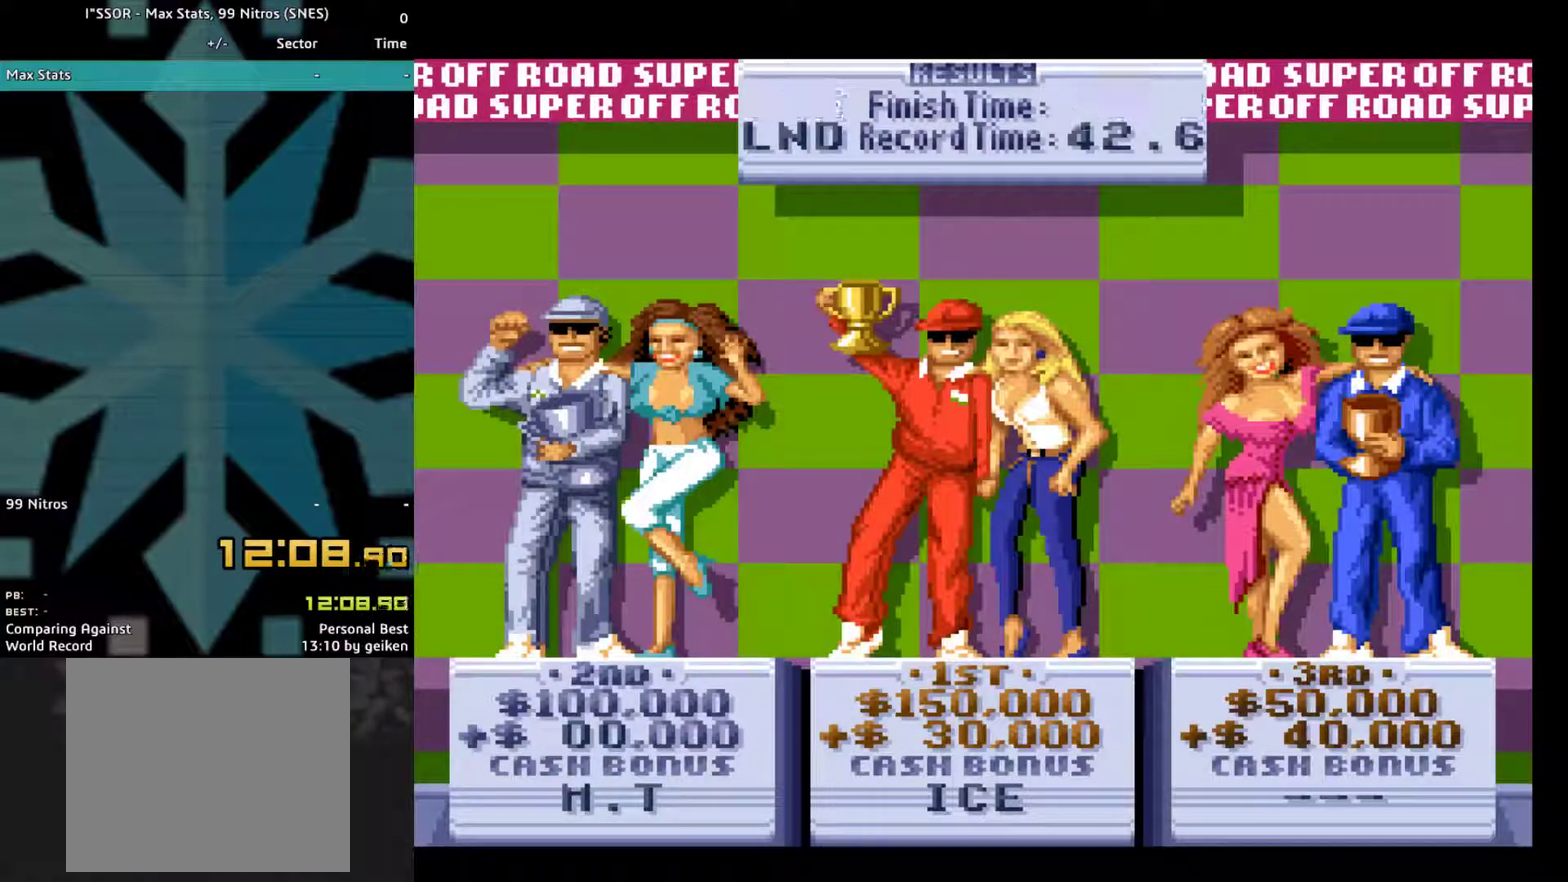
{"buttons": [], "events": []}
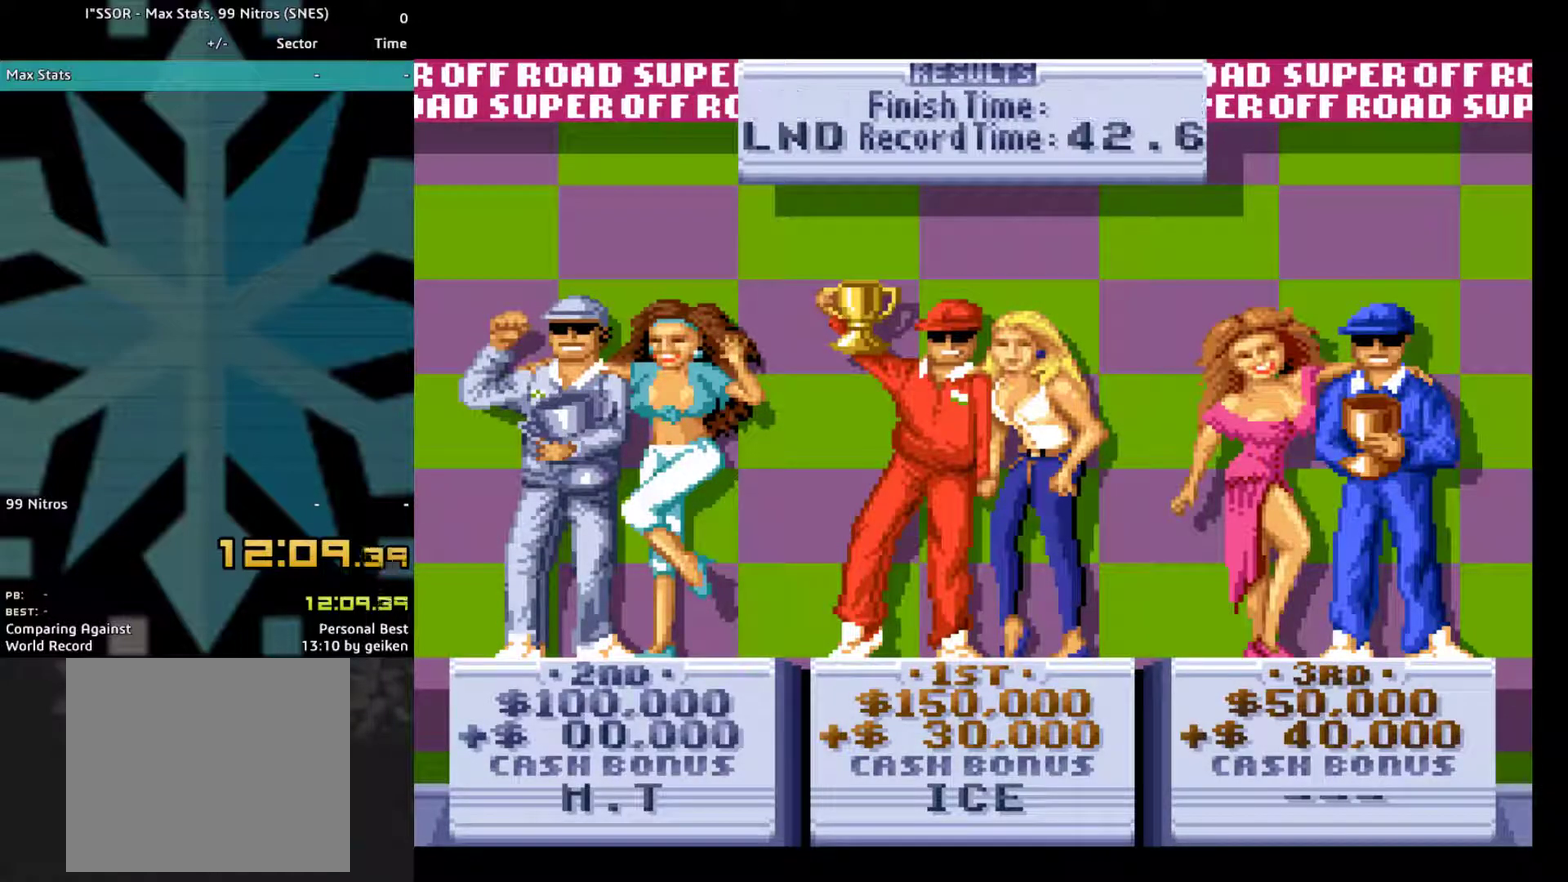
{"buttons": [], "events": []}
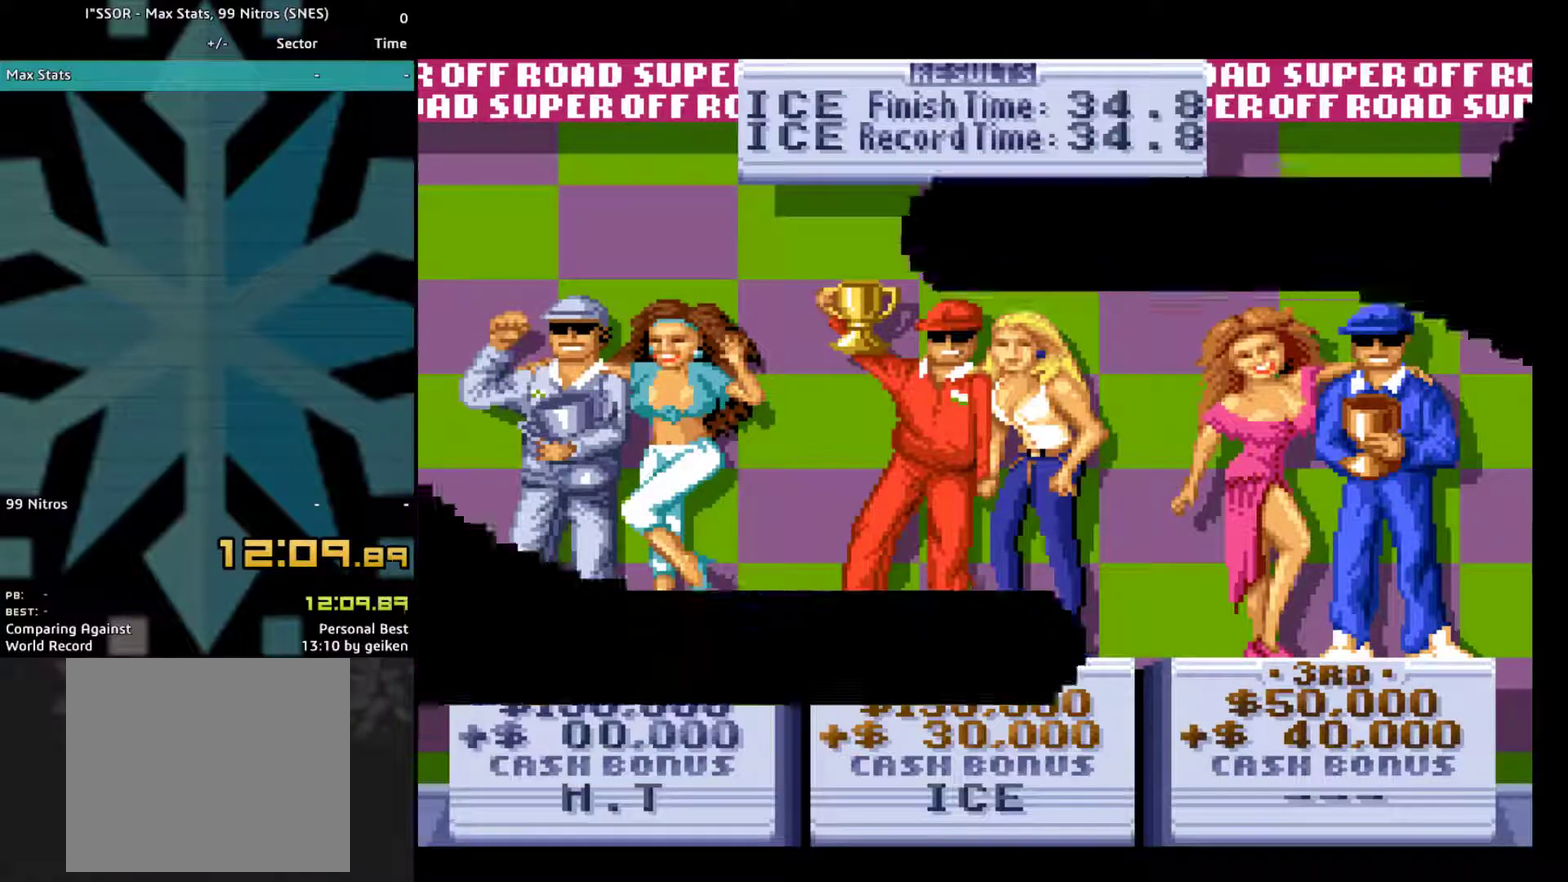
{"buttons": [], "events": []}
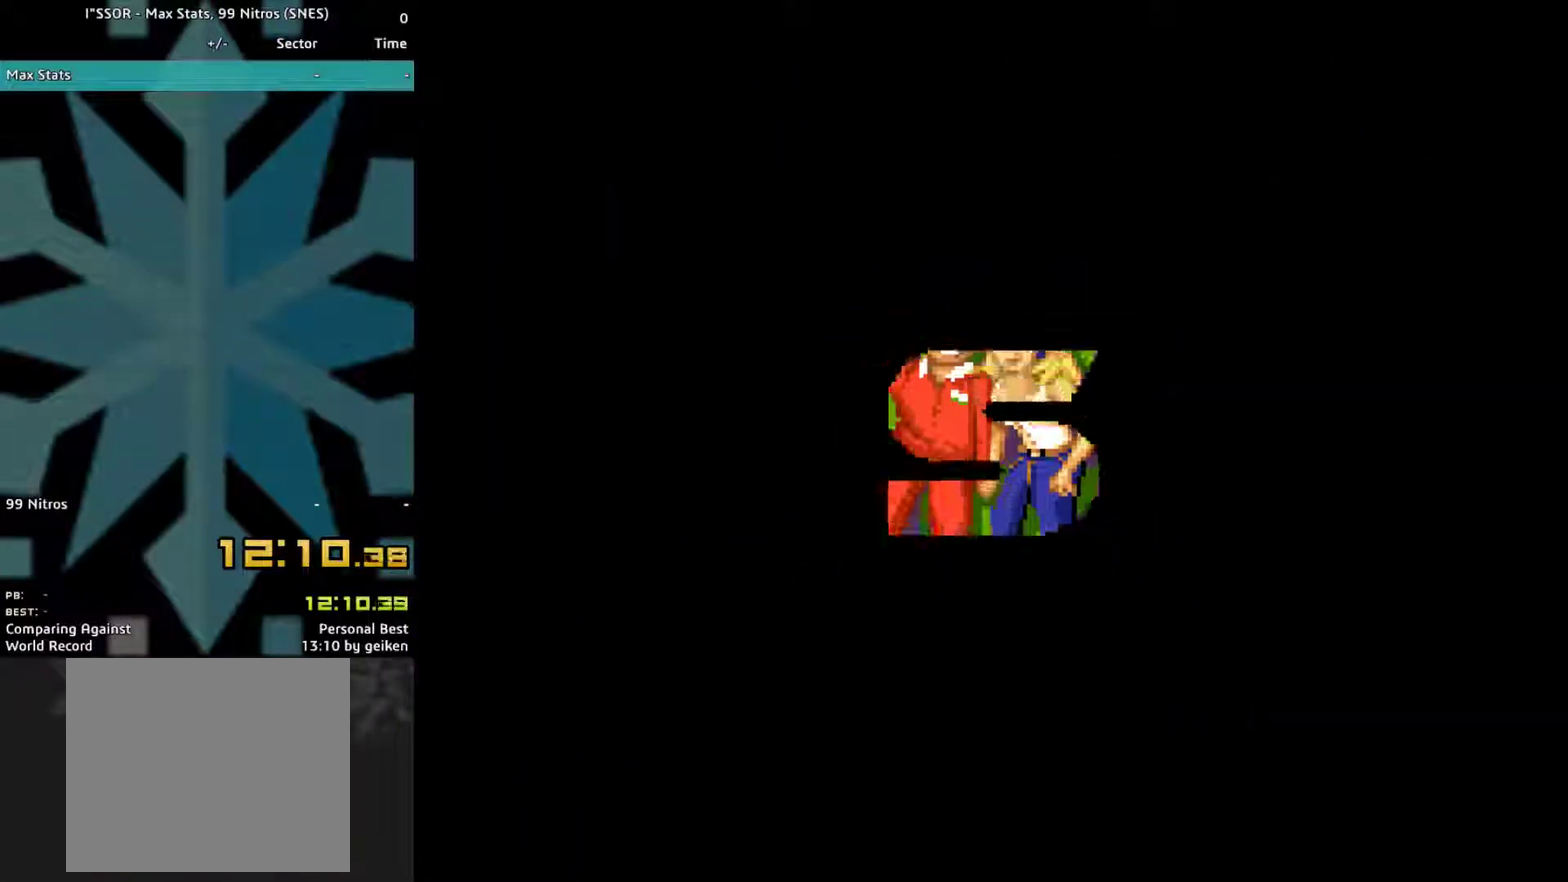
{"buttons": [], "events": [[100, "DPAD_DOWN", "down"], [167, "DPAD_DOWN", "up"], [233, "DPAD_DOWN", "down"], [300, "DPAD_DOWN", "up"], [367, "DPAD_DOWN", "down"], [433, "DPAD_DOWN", "up"]]}
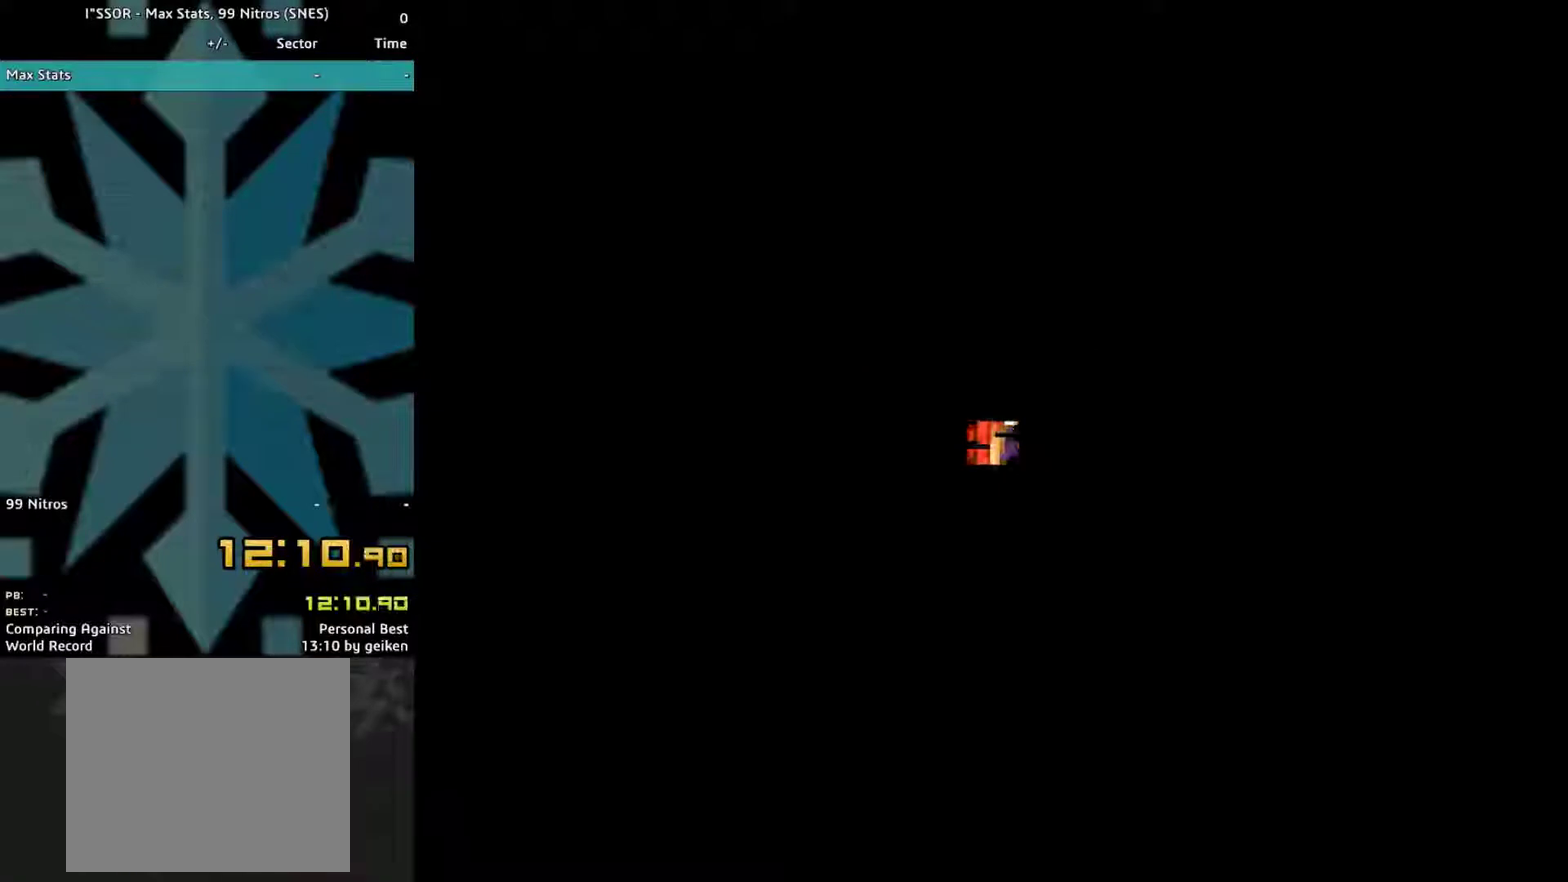
{"buttons": [], "events": [[33, "DPAD_DOWN", "down"], [67, "DPAD_DOWN", "up"], [167, "DPAD_DOWN", "down"], [200, "DPAD_DOWN", "up"], [267, "DPAD_DOWN", "down"], [333, "DPAD_DOWN", "up"], [400, "DPAD_DOWN", "down"], [500, "DPAD_DOWN", "up"]]}
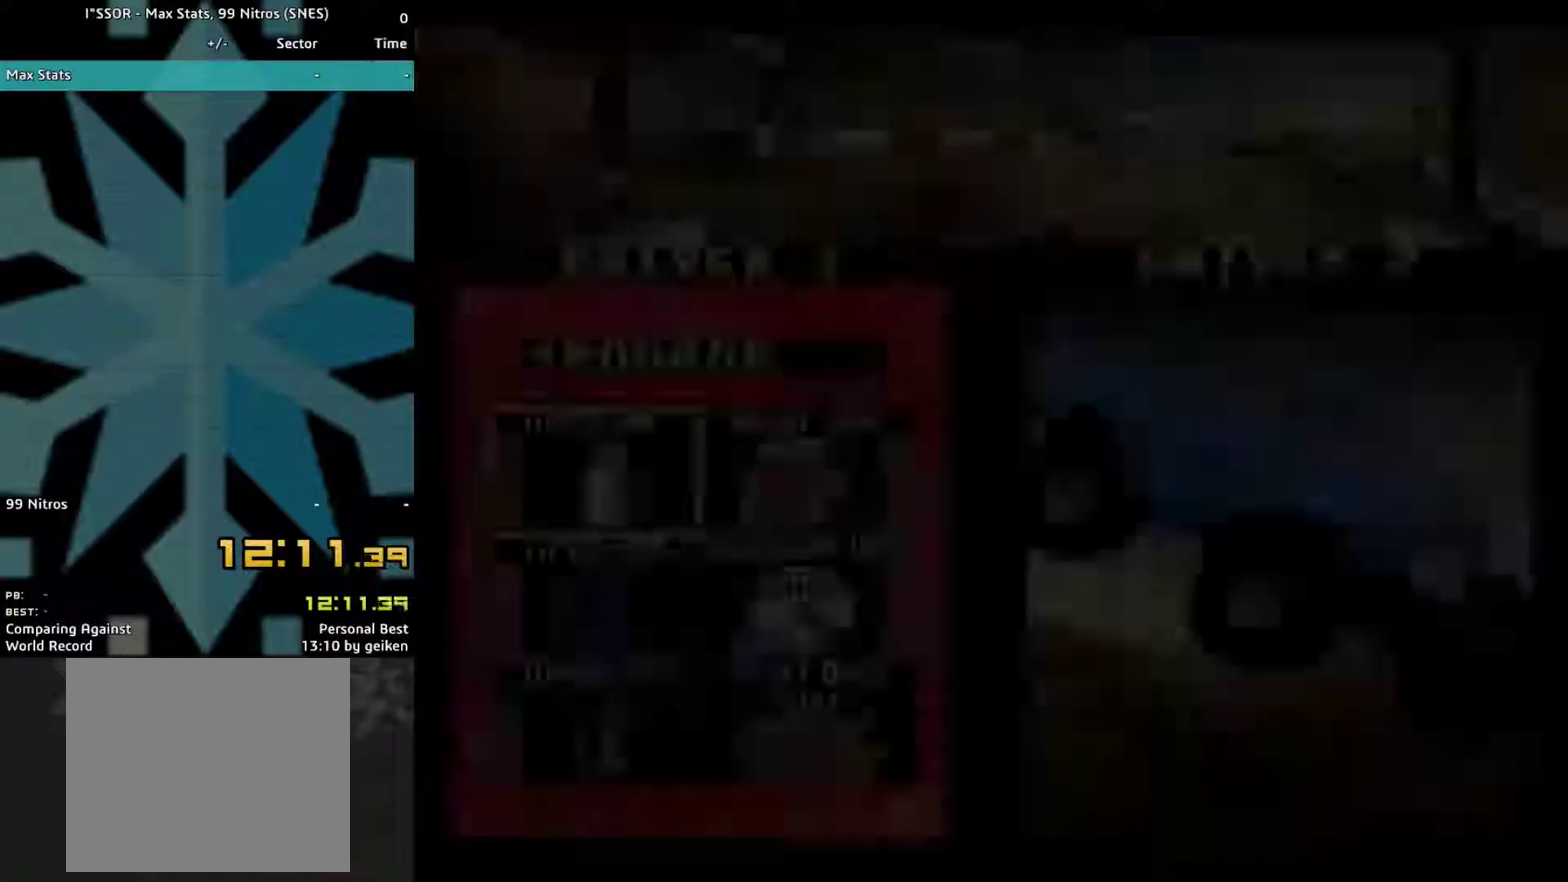
{"buttons": [], "events": [[33, "DPAD_DOWN", "down"], [133, "DPAD_DOWN", "up"], [300, "DPAD_DOWN", "down"], [367, "DPAD_DOWN", "up"]]}
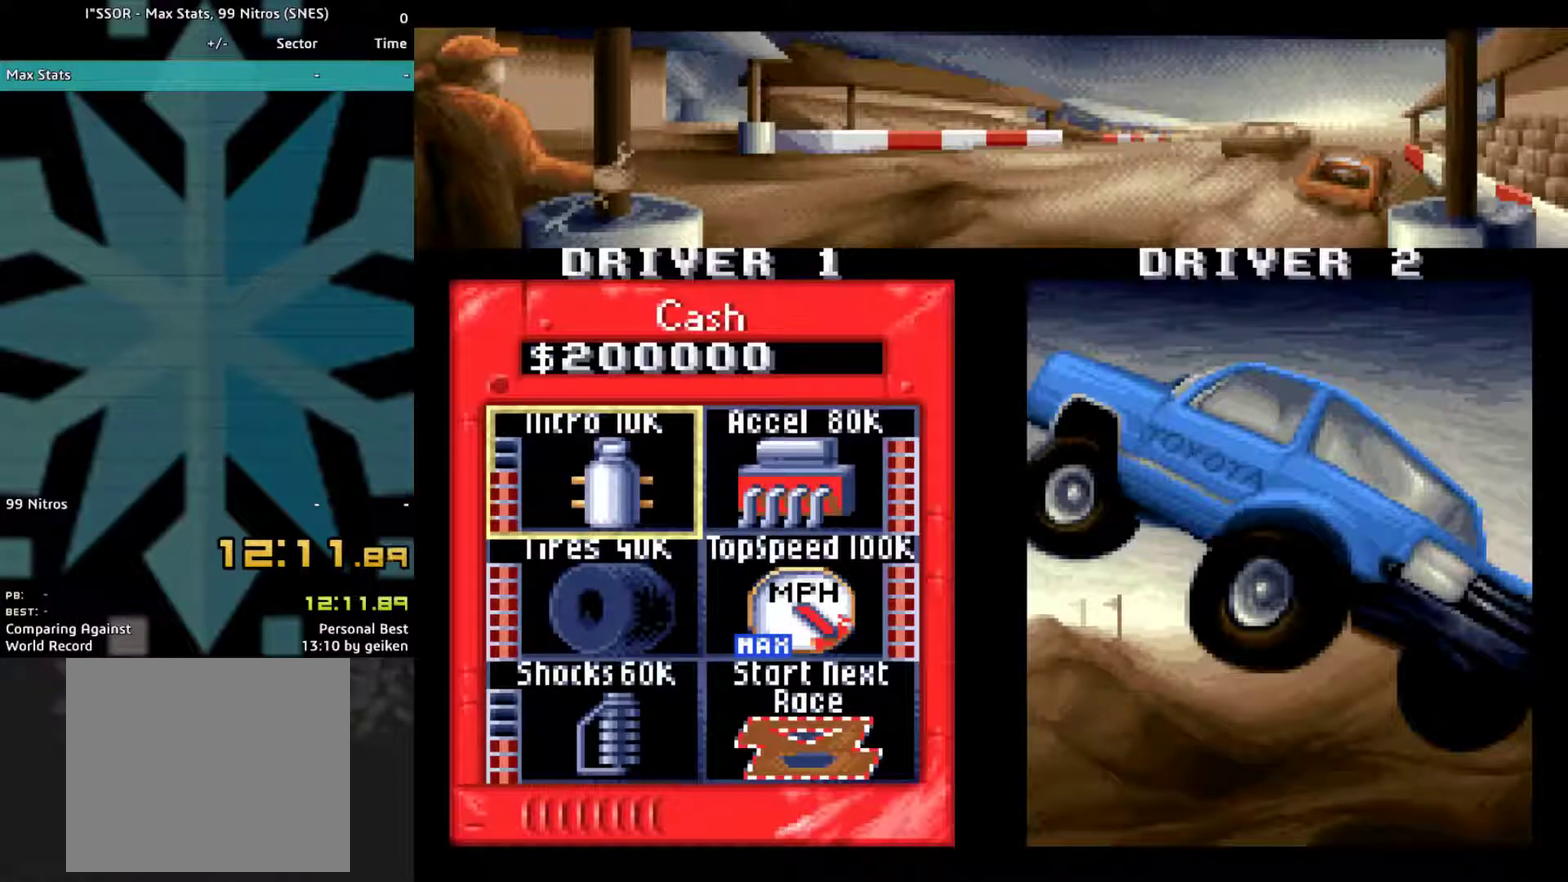
{"buttons": [], "events": [[33, "DPAD_DOWN", "down"], [100, "DPAD_DOWN", "up"], [200, "DPAD_DOWN", "down"], [267, "DPAD_DOWN", "up"]]}
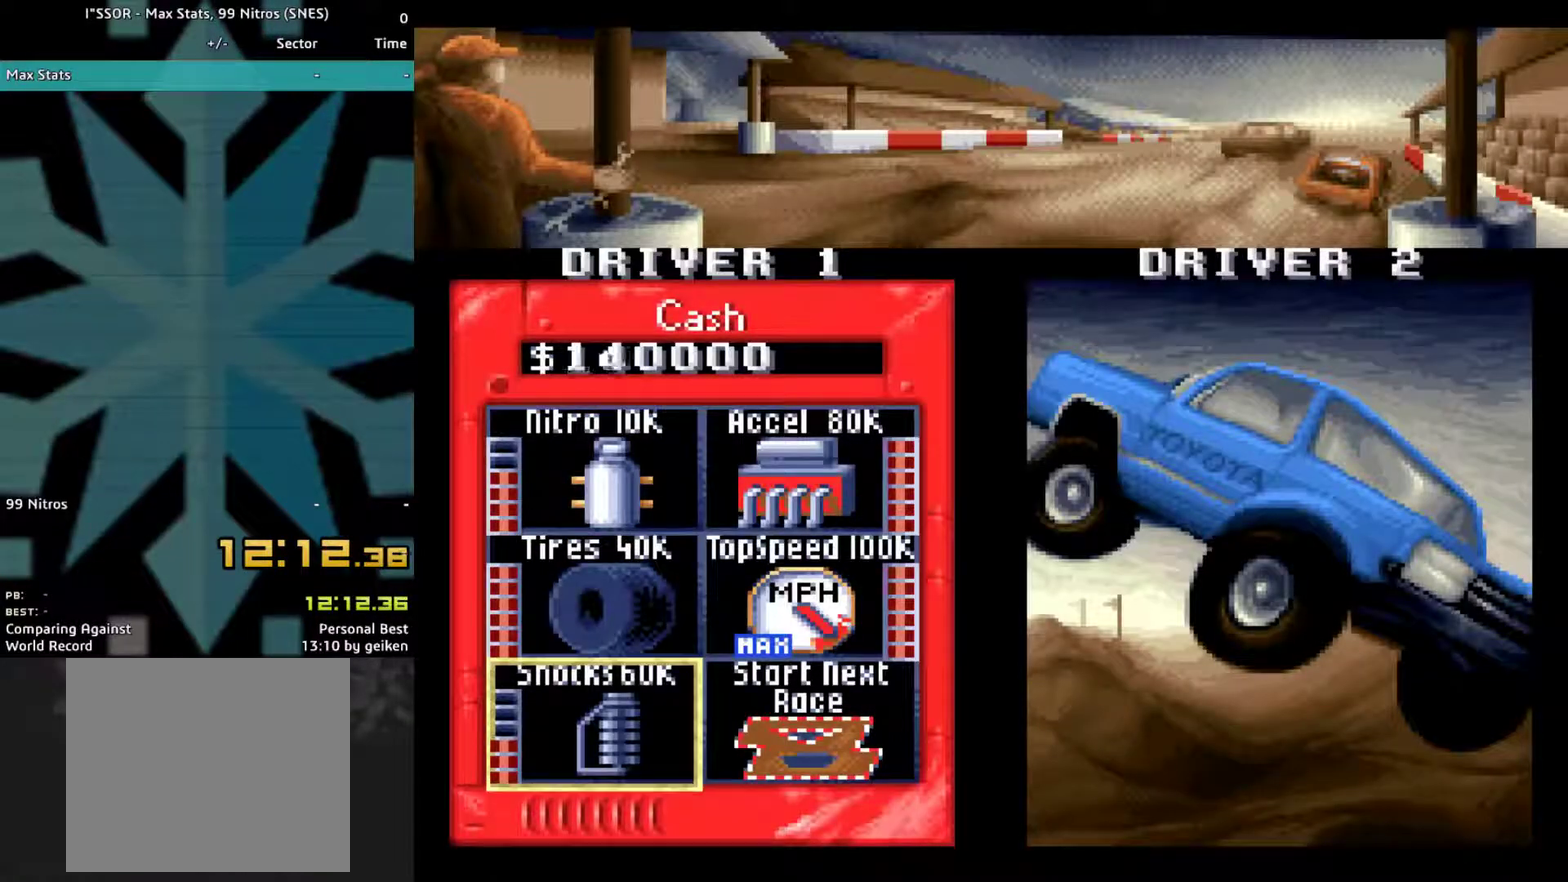
{"buttons": [], "events": []}
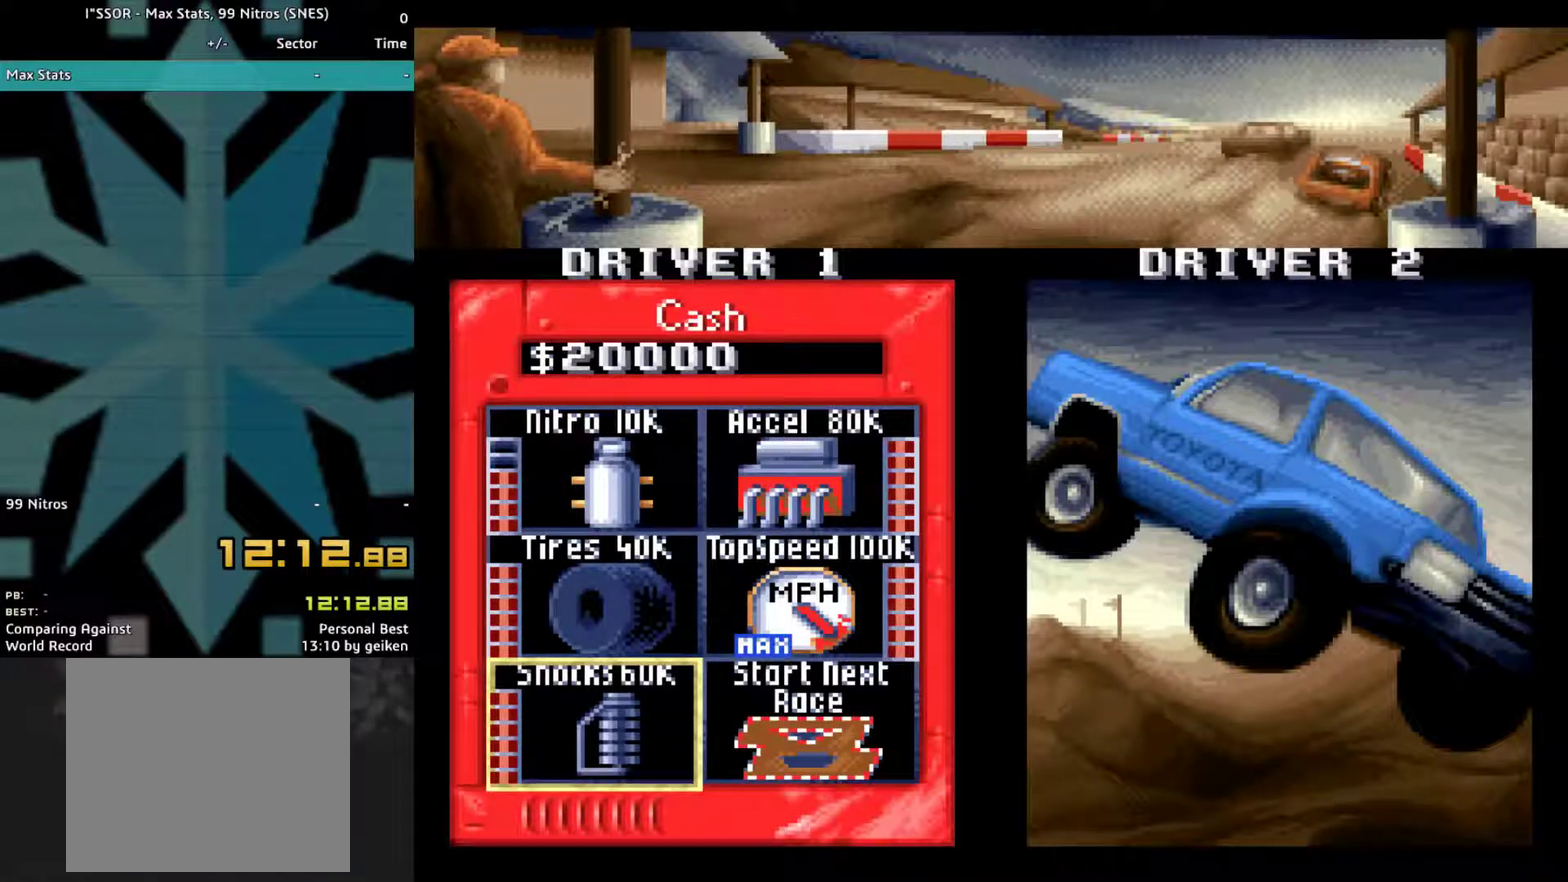
{"buttons": [], "events": [[100, "DPAD_UP", "down"], [167, "DPAD_UP", "up"], [233, "DPAD_UP", "down"], [333, "DPAD_UP", "up"]]}
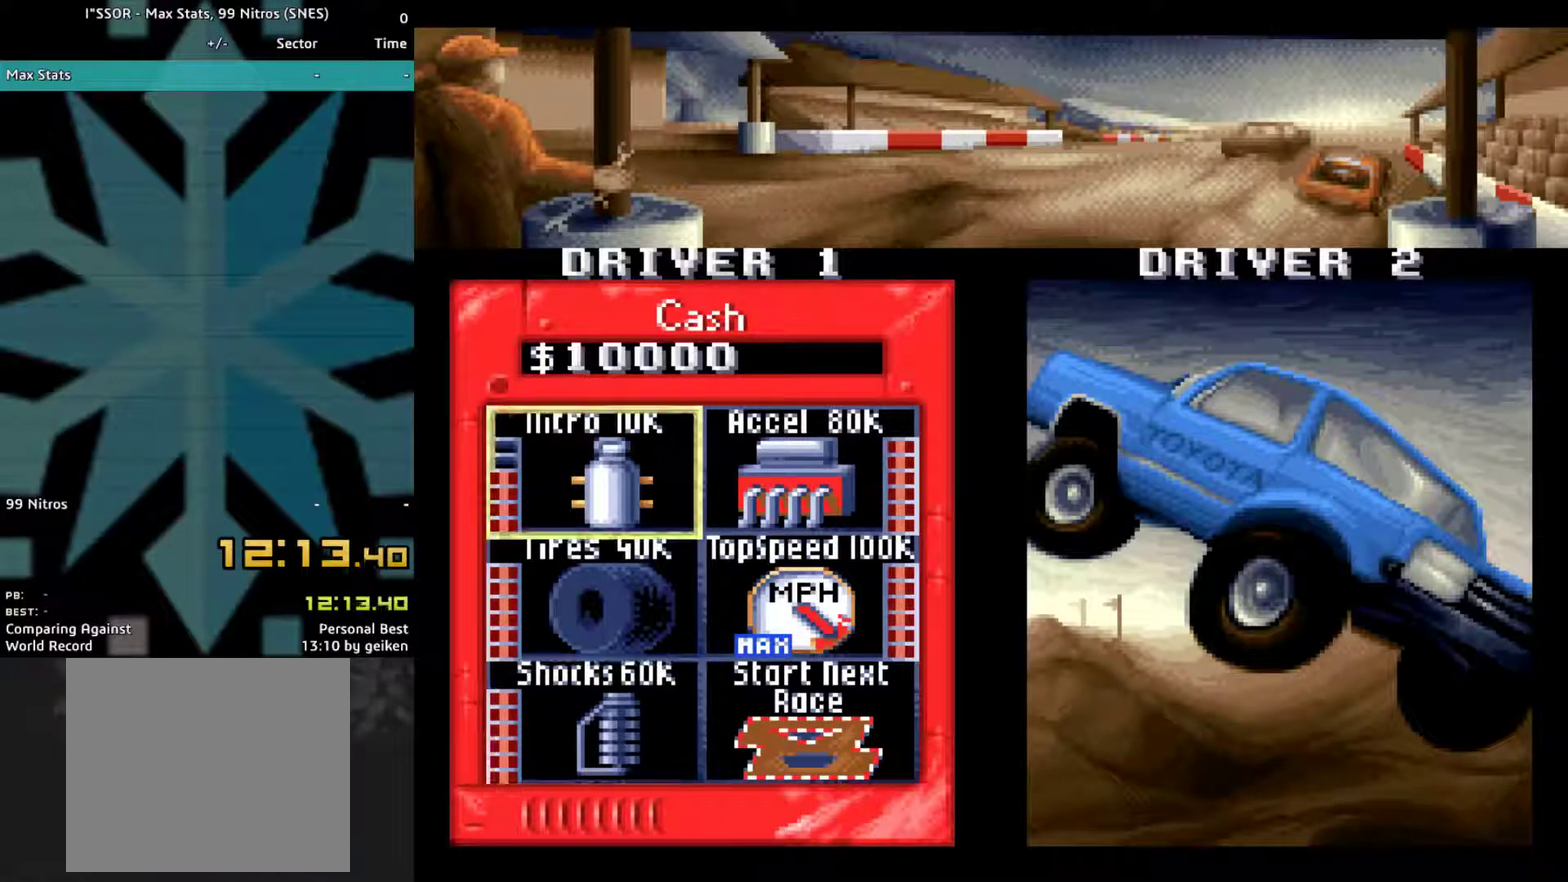
{"buttons": ["DPAD_RIGHT"], "events": [[433, "DPAD_RIGHT", "down"]]}
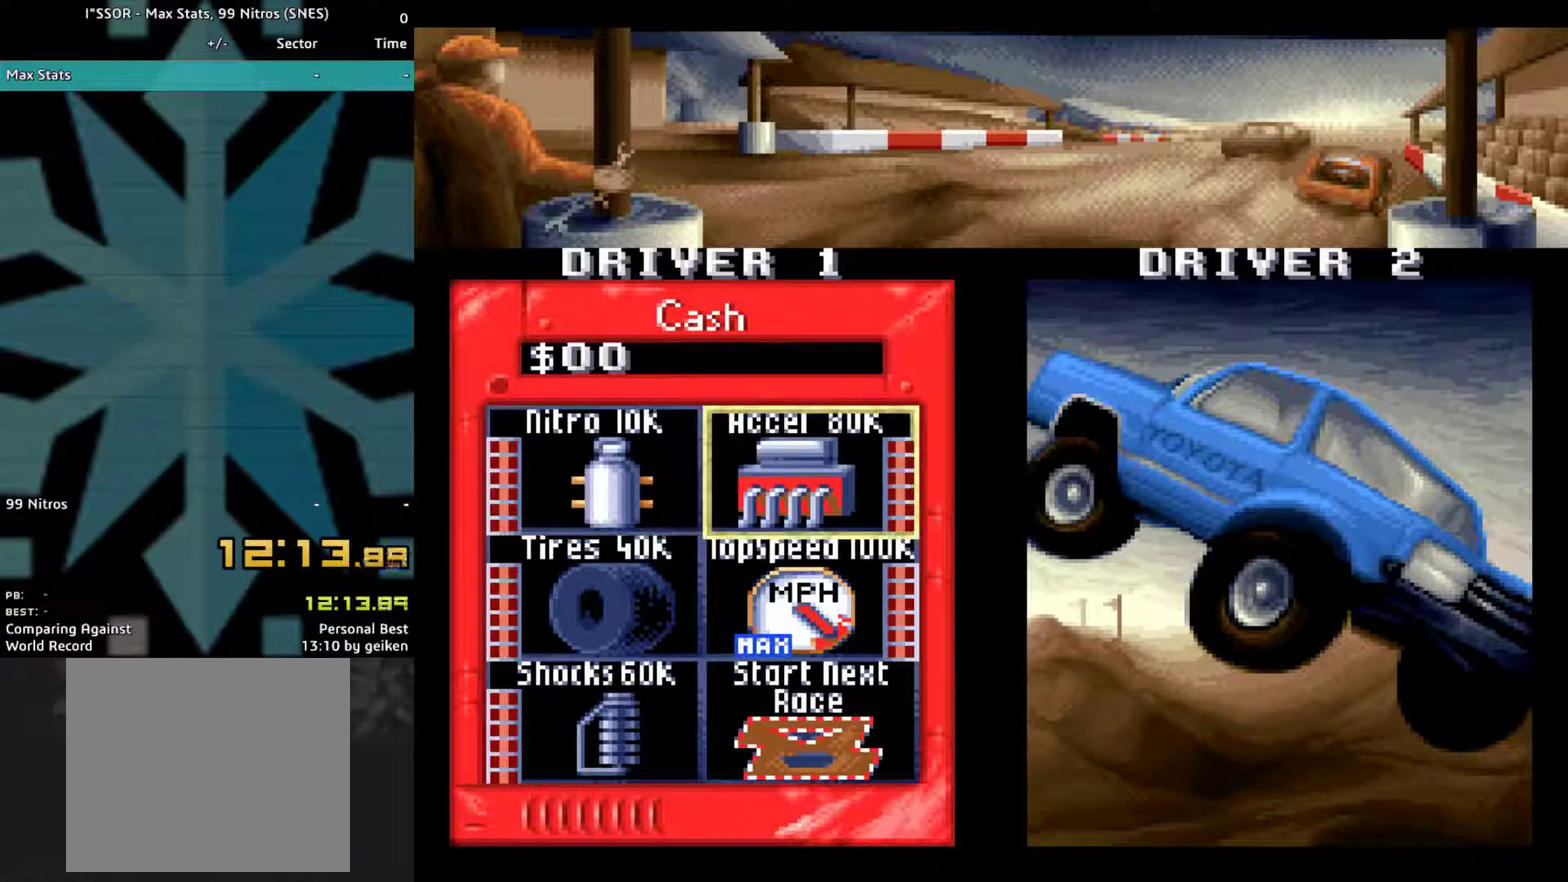
{"buttons": [], "events": [[33, "DPAD_RIGHT", "up"], [133, "DPAD_DOWN", "down"], [200, "DPAD_DOWN", "up"]]}
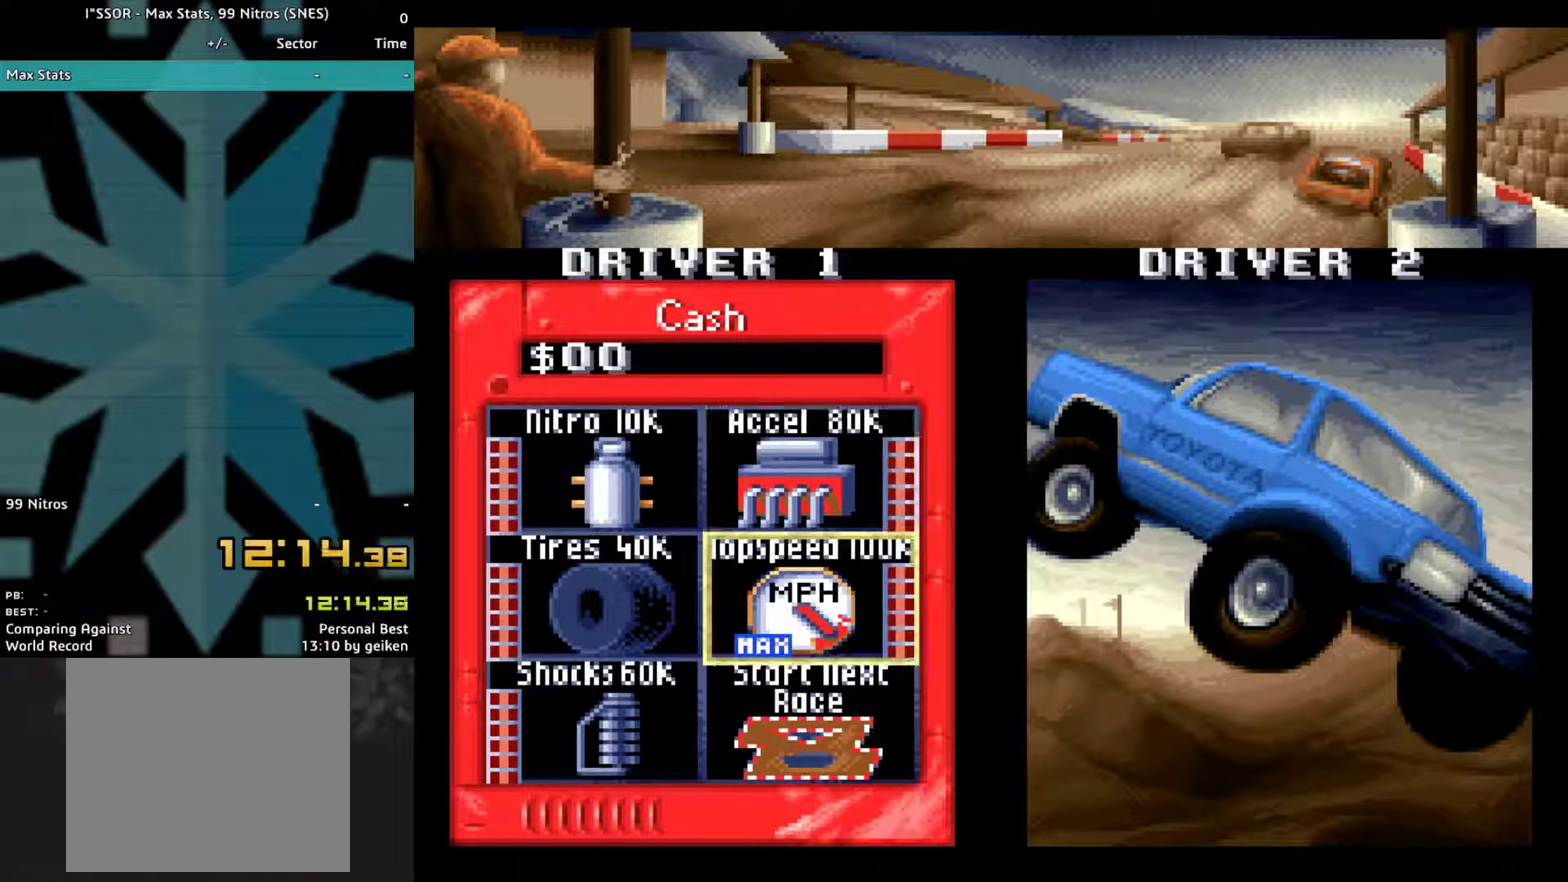
{"buttons": [], "events": [[67, "DPAD_DOWN", "down"], [167, "DPAD_DOWN", "up"]]}